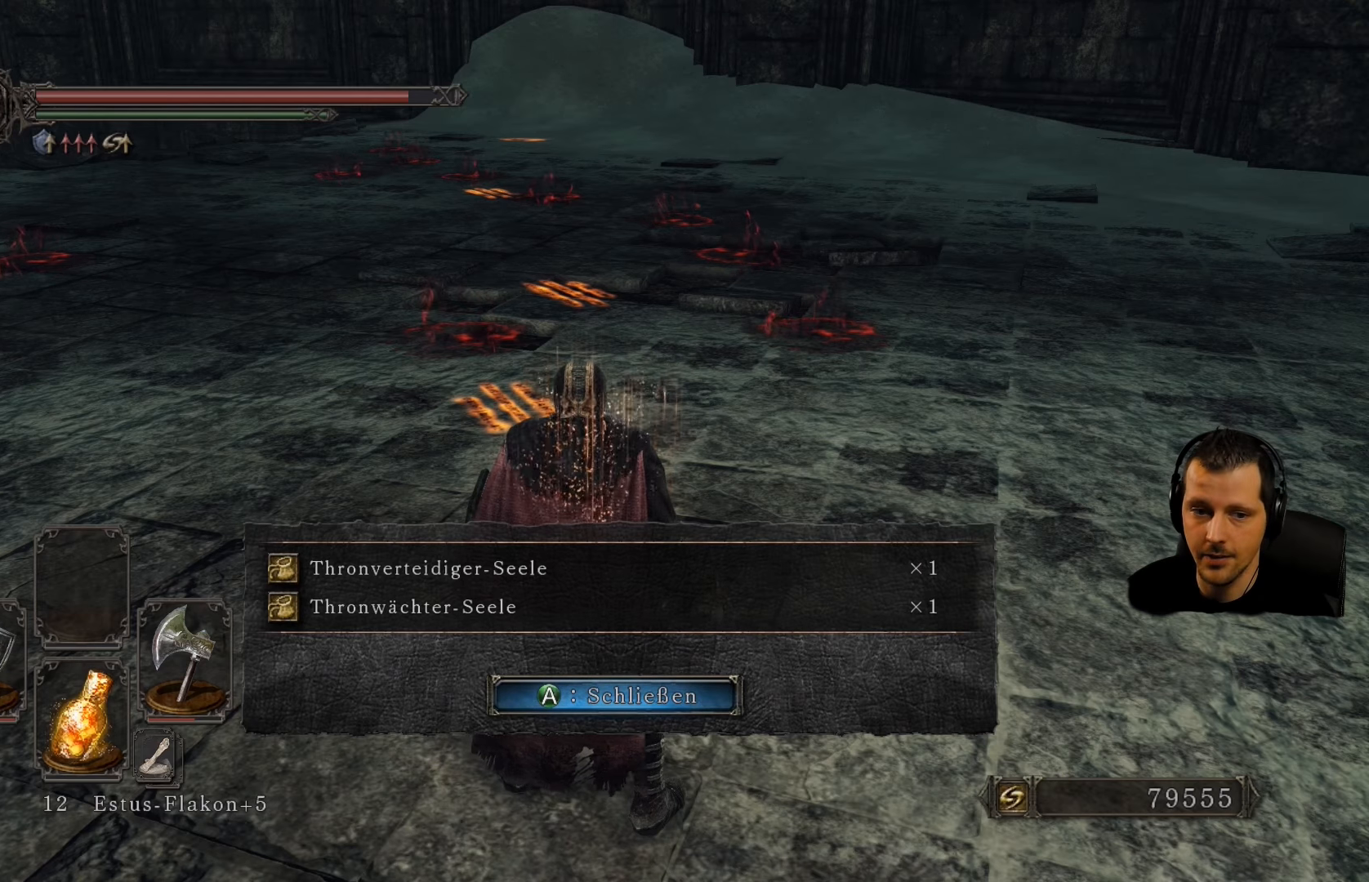
Gameplay with a controller (PlayStation layout); each line is a JSON object with the inputs held at the frame after it. "events" lists button and stick changes between this image and that frame as [ms after this image, input, new state], when the widget could be followed in between. Not read: L3 R3.
{"buttons": ["CROSS"], "left_stick": "center", "right_stick": "center", "events": [[434, "CROSS", "down"]]}
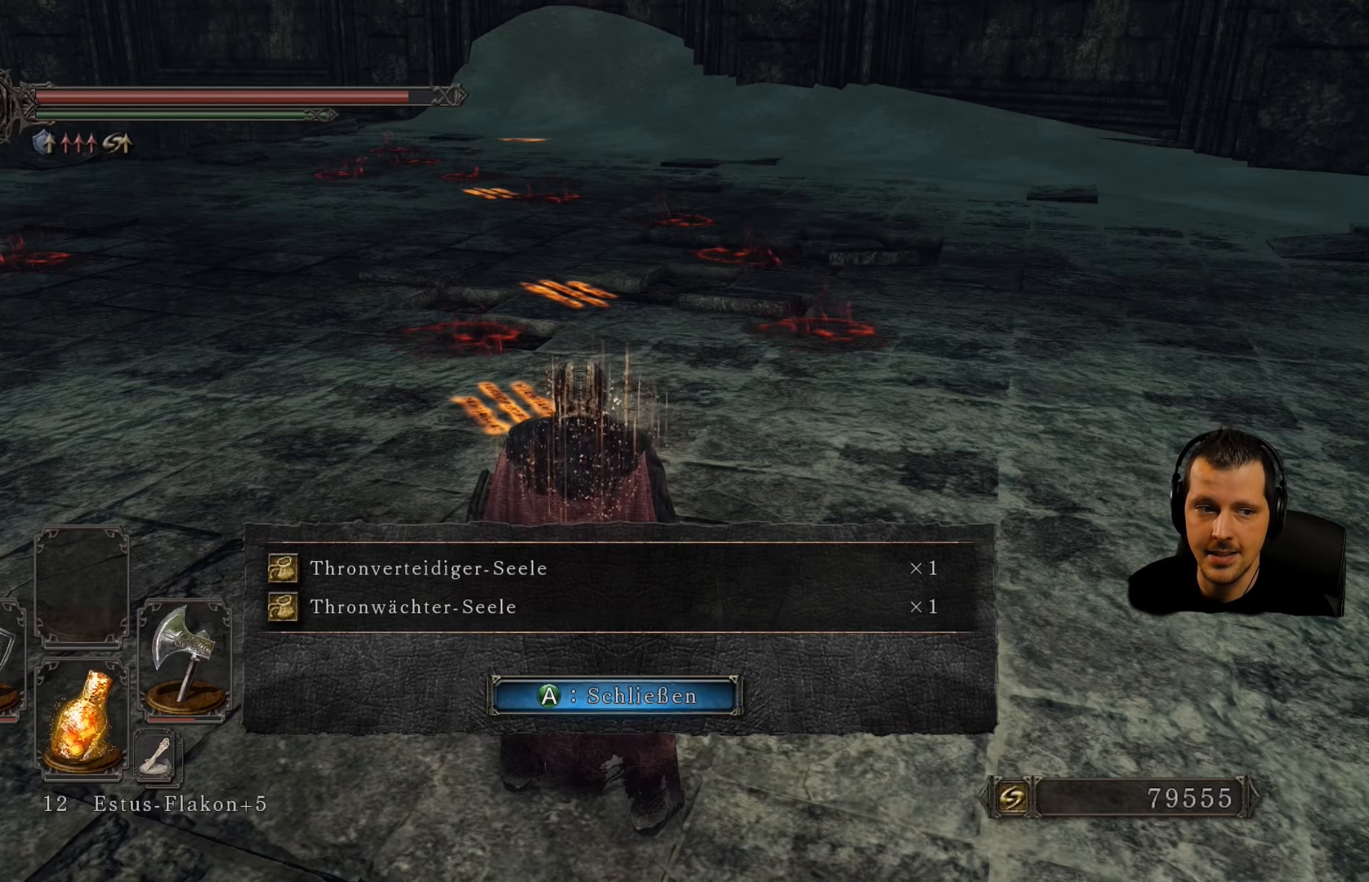
{"buttons": [], "left_stick": "center", "right_stick": "center", "events": [[134, "CROSS", "up"]]}
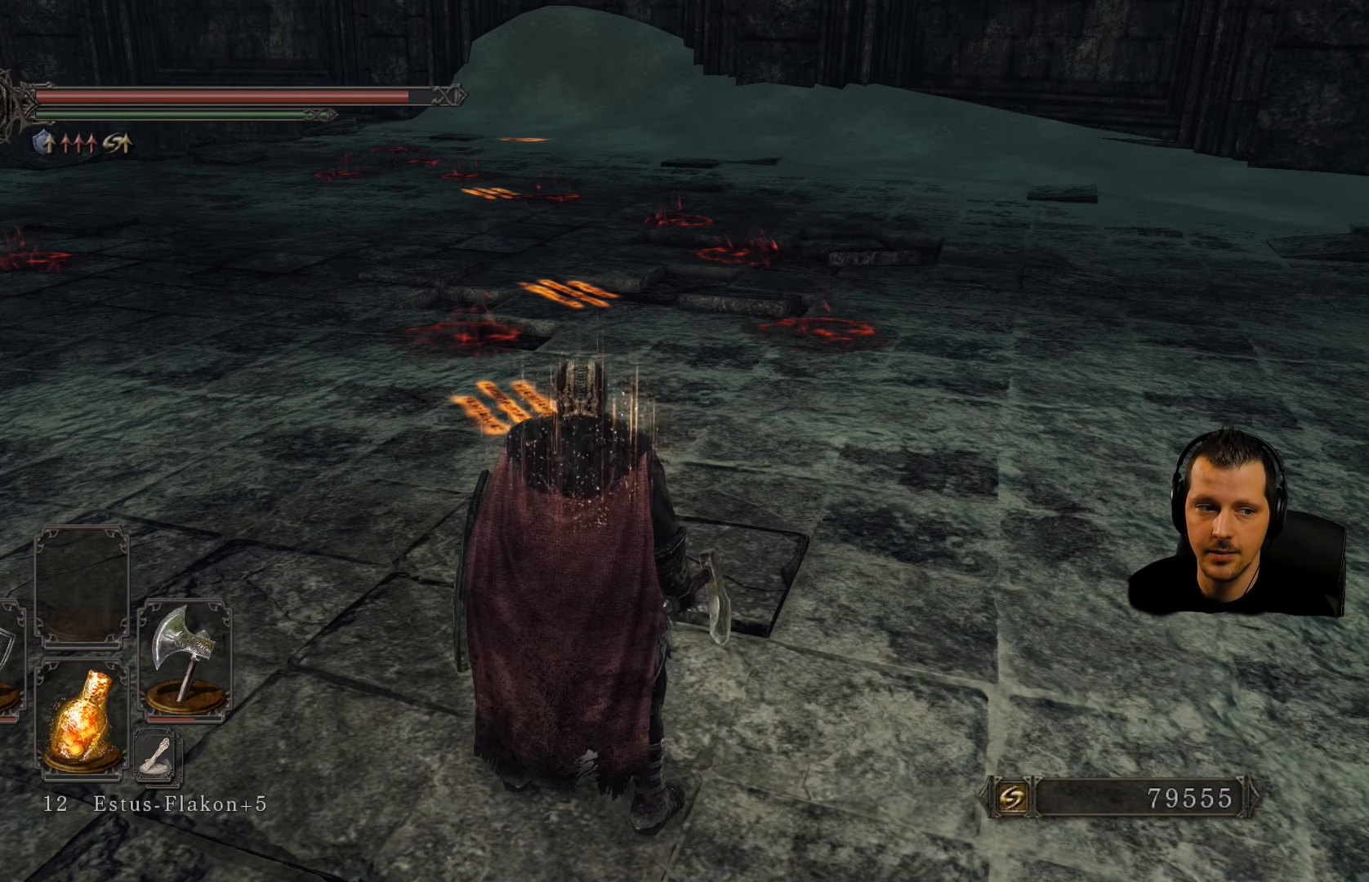
{"buttons": [], "left_stick": "center", "right_stick": "left", "events": [[484, "right_stick", "left"]]}
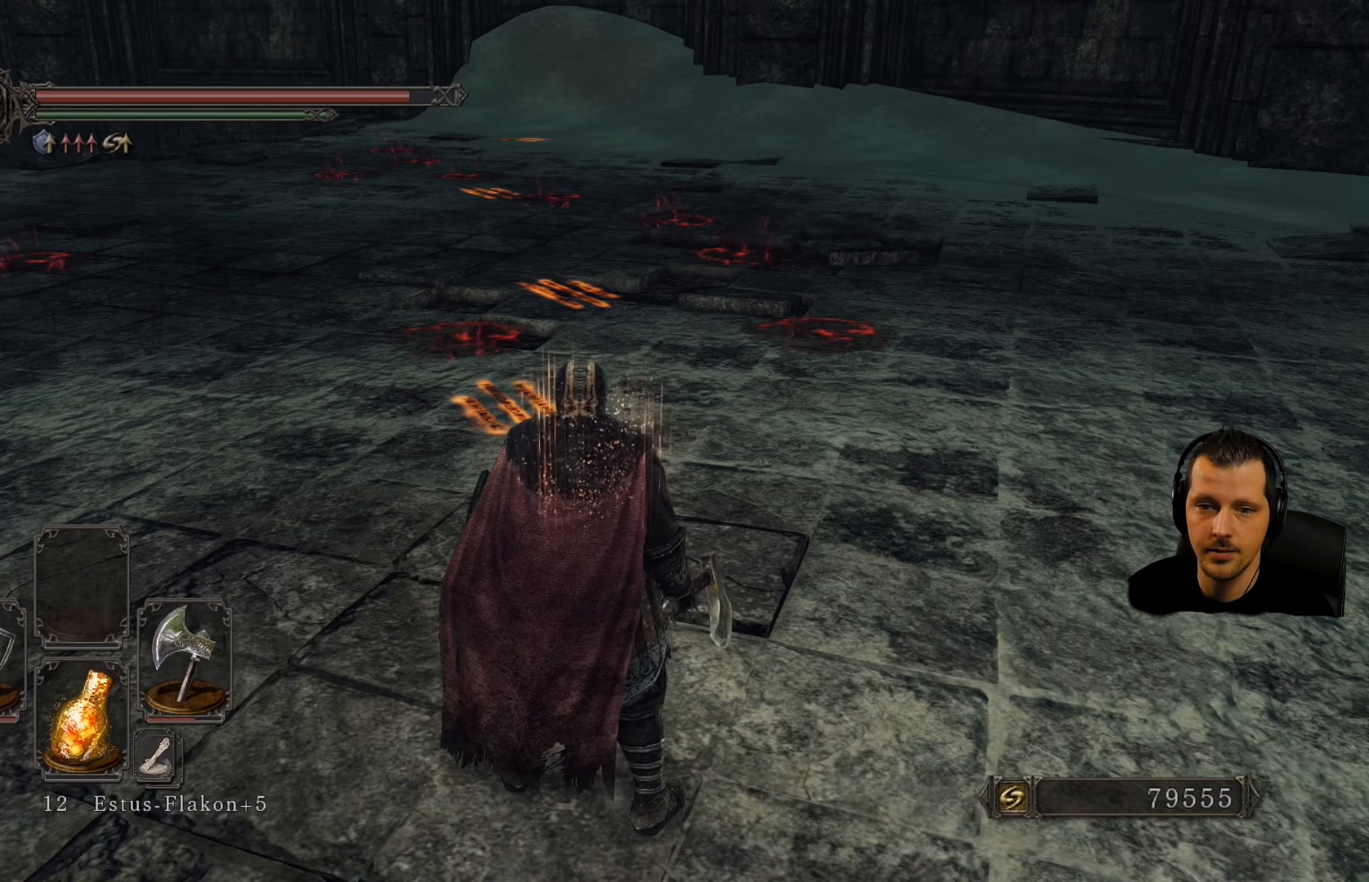
{"buttons": [], "left_stick": "center", "right_stick": "center", "events": [[484, "right_stick", "center"]]}
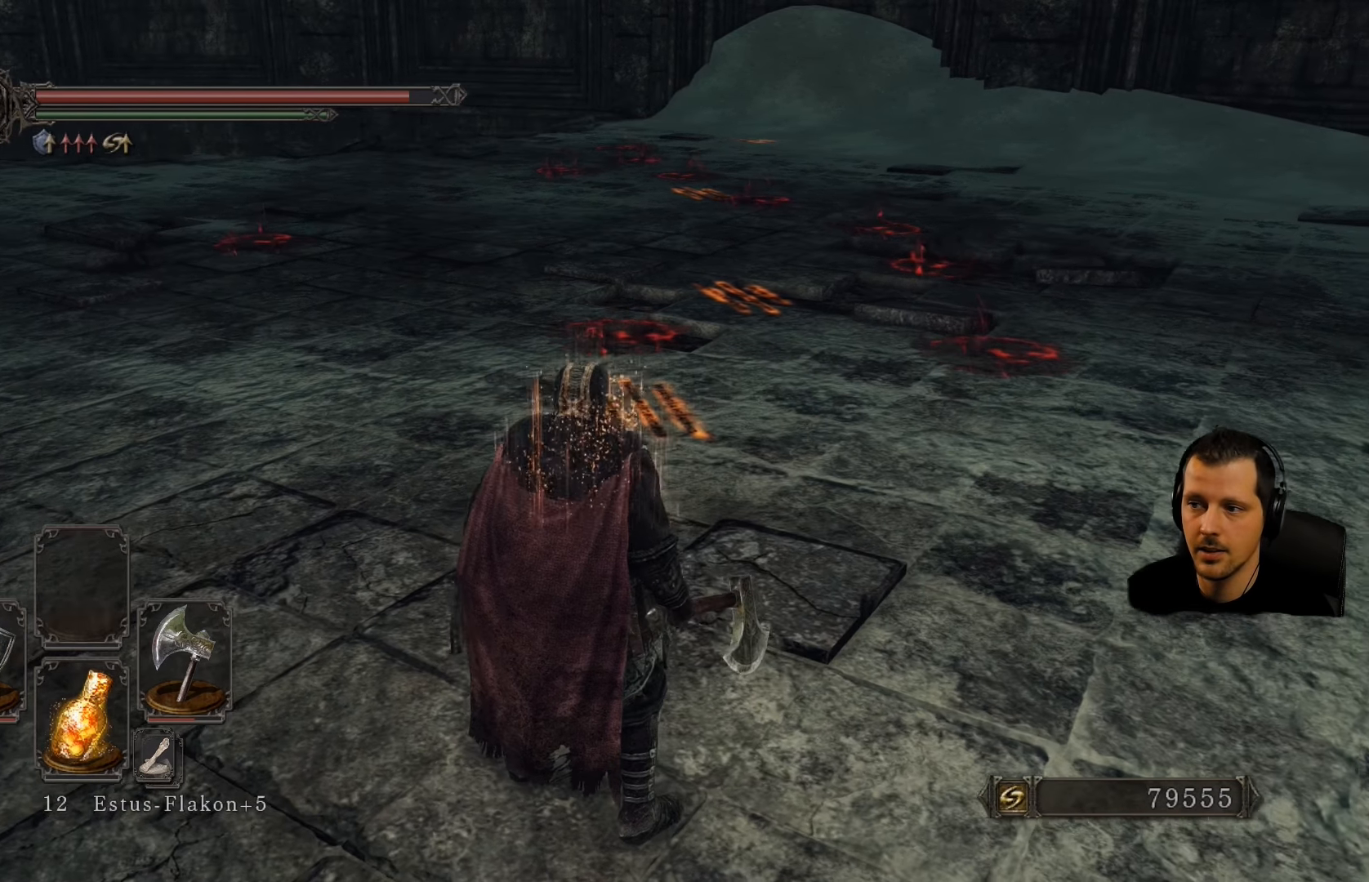
{"buttons": [], "left_stick": "up", "right_stick": "center", "events": [[134, "left_stick", "up"]]}
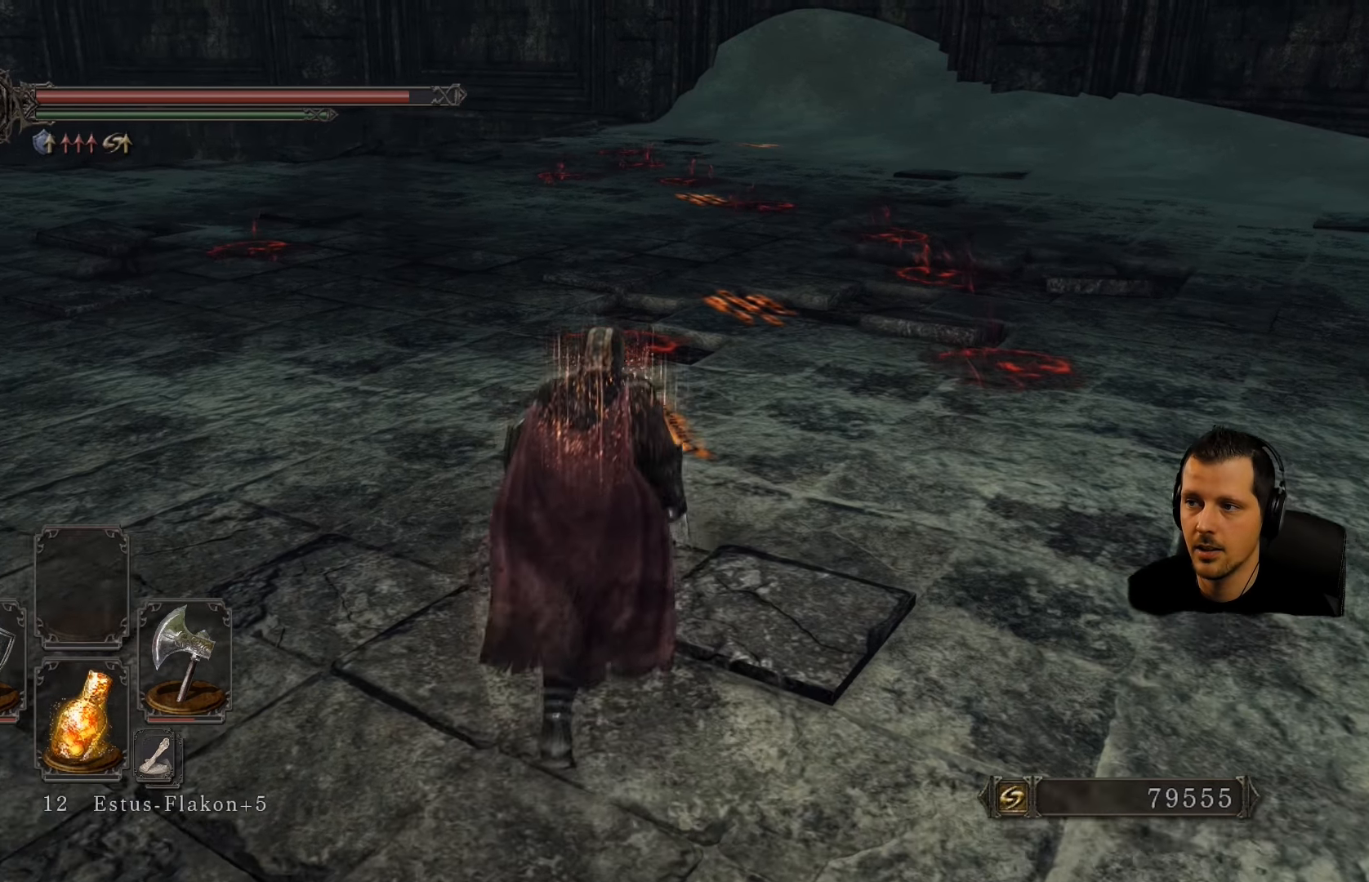
{"buttons": [], "left_stick": "center", "right_stick": "center", "events": [[384, "left_stick", "center"]]}
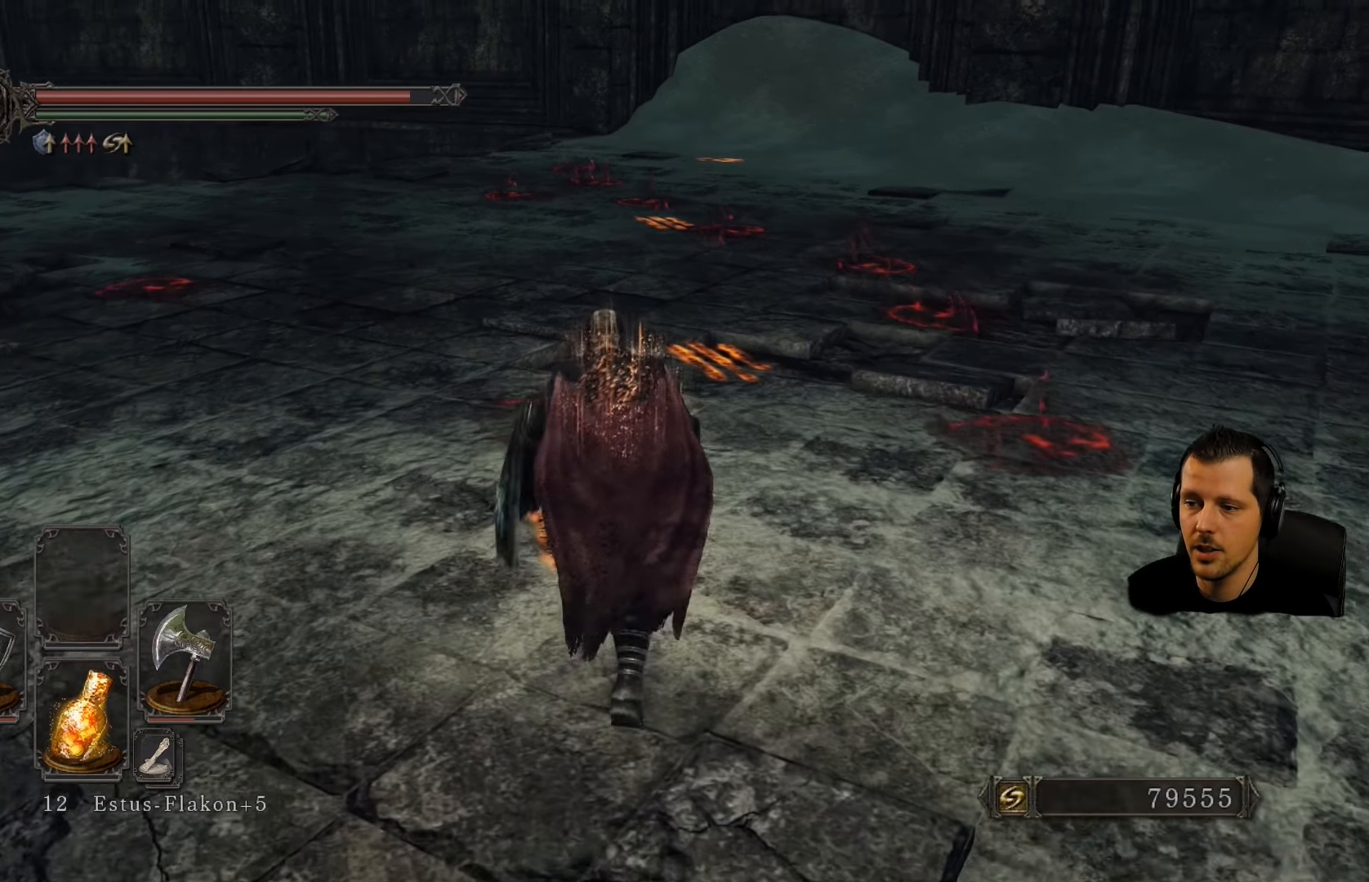
{"buttons": ["CROSS"], "left_stick": "center", "right_stick": "center", "events": [[350, "CROSS", "down"]]}
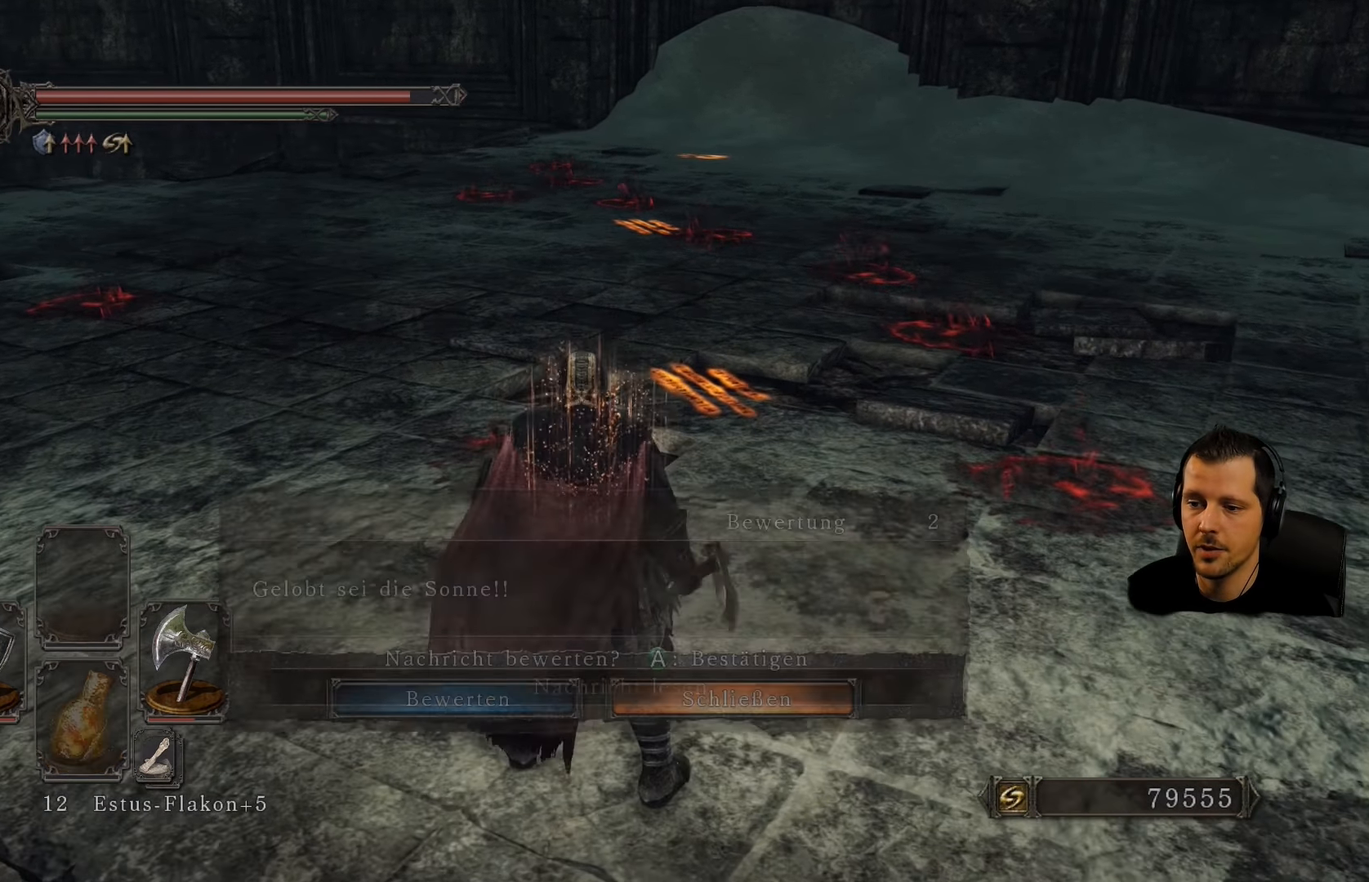
{"buttons": [], "left_stick": "center", "right_stick": "center", "events": [[67, "CROSS", "up"]]}
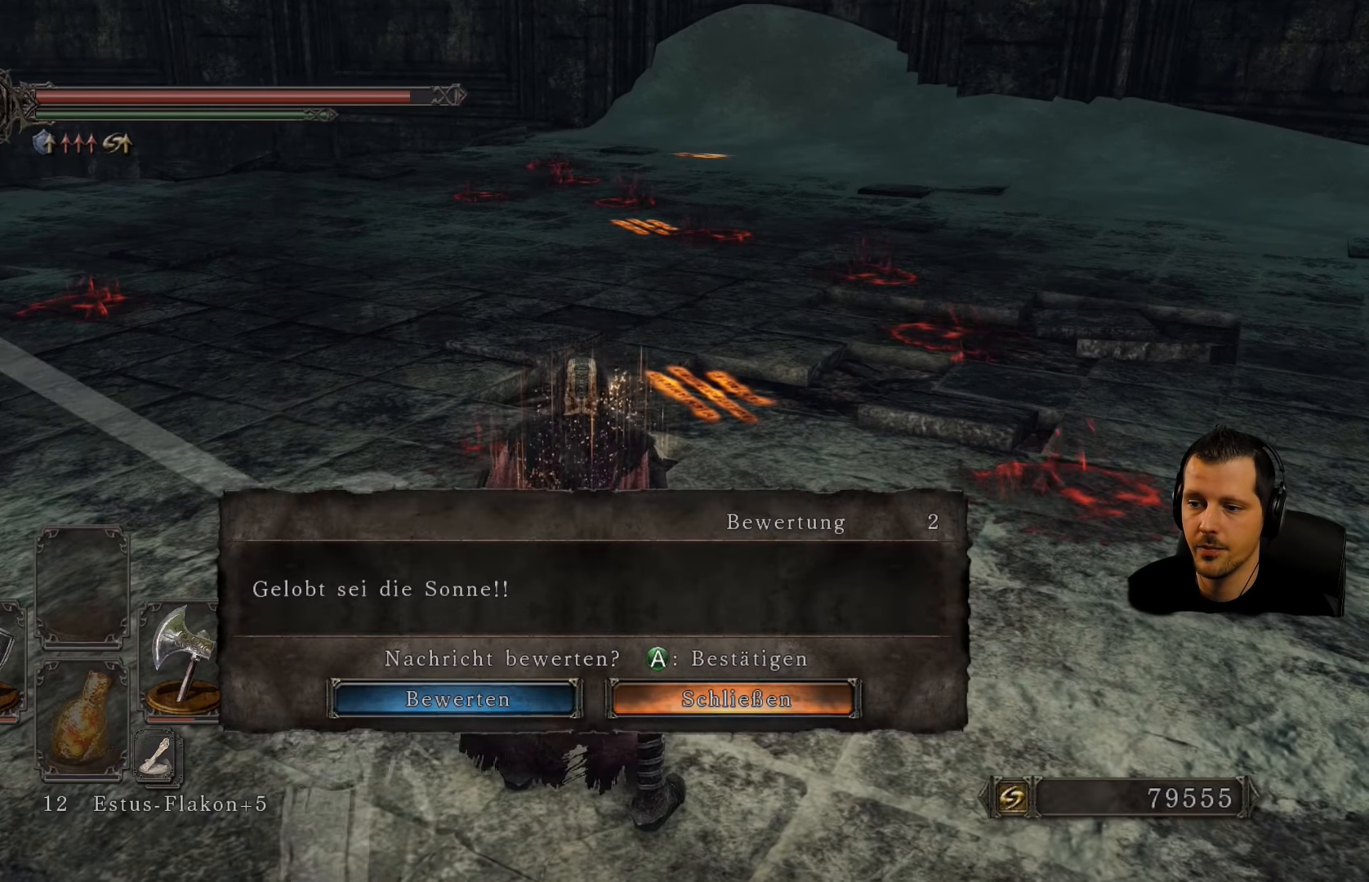
{"buttons": [], "left_stick": "up", "right_stick": "center", "events": [[84, "left_stick", "up-right"], [484, "left_stick", "up"]]}
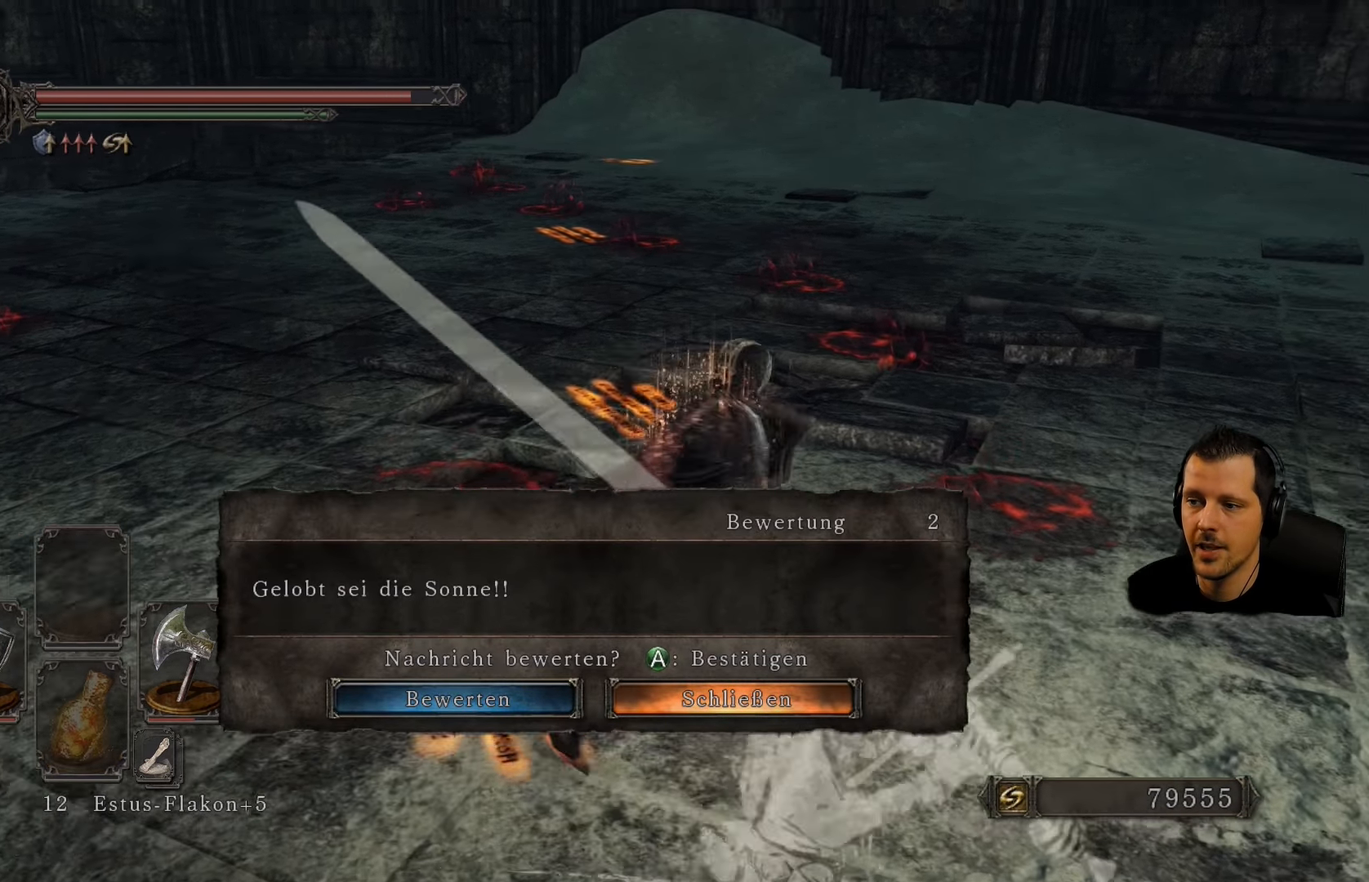
{"buttons": [], "left_stick": "up-left", "right_stick": "center", "events": [[283, "left_stick", "up-left"]]}
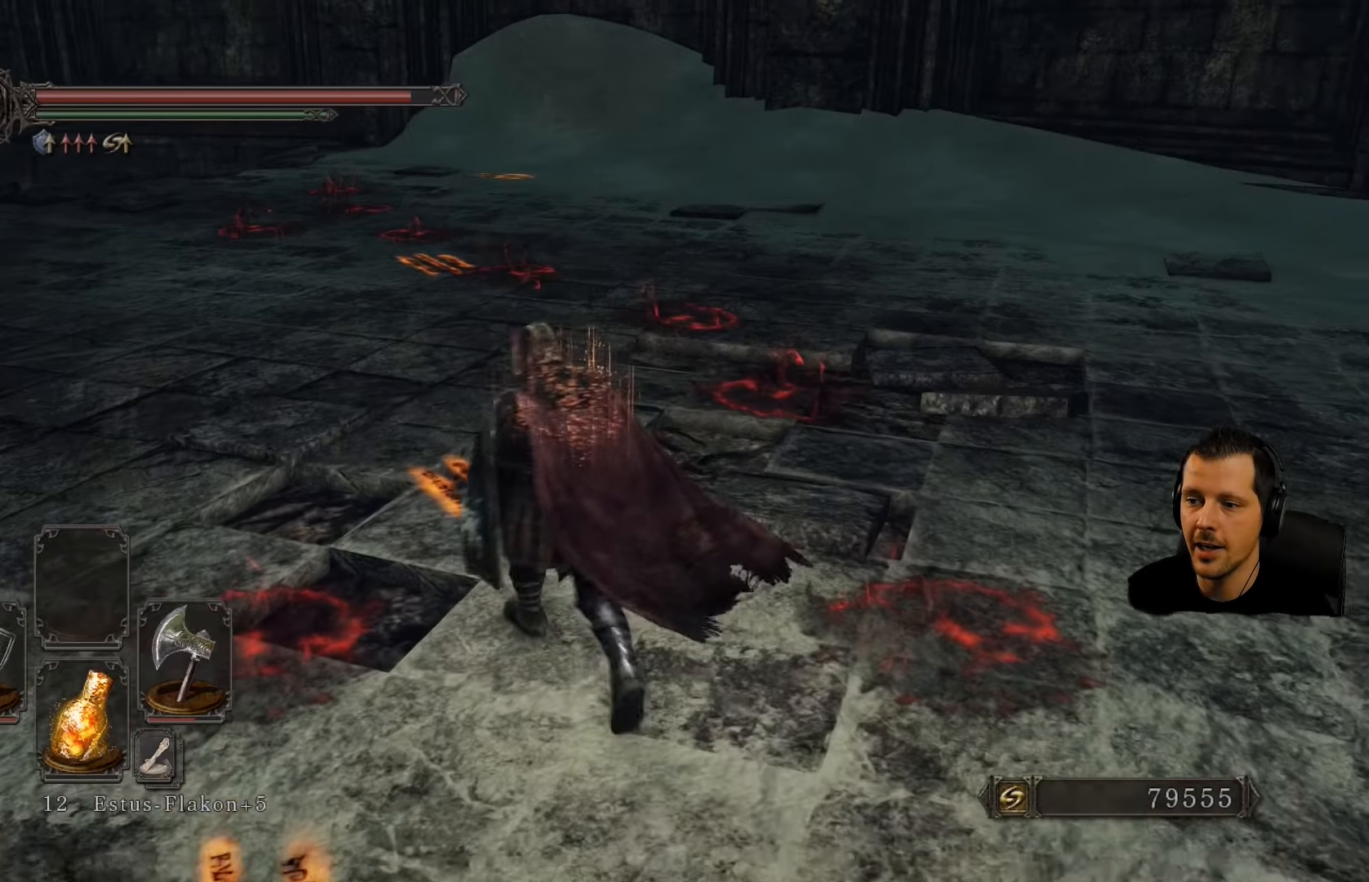
{"buttons": [], "left_stick": "center", "right_stick": "center", "events": [[150, "left_stick", "center"], [266, "CROSS", "down"], [450, "CROSS", "up"]]}
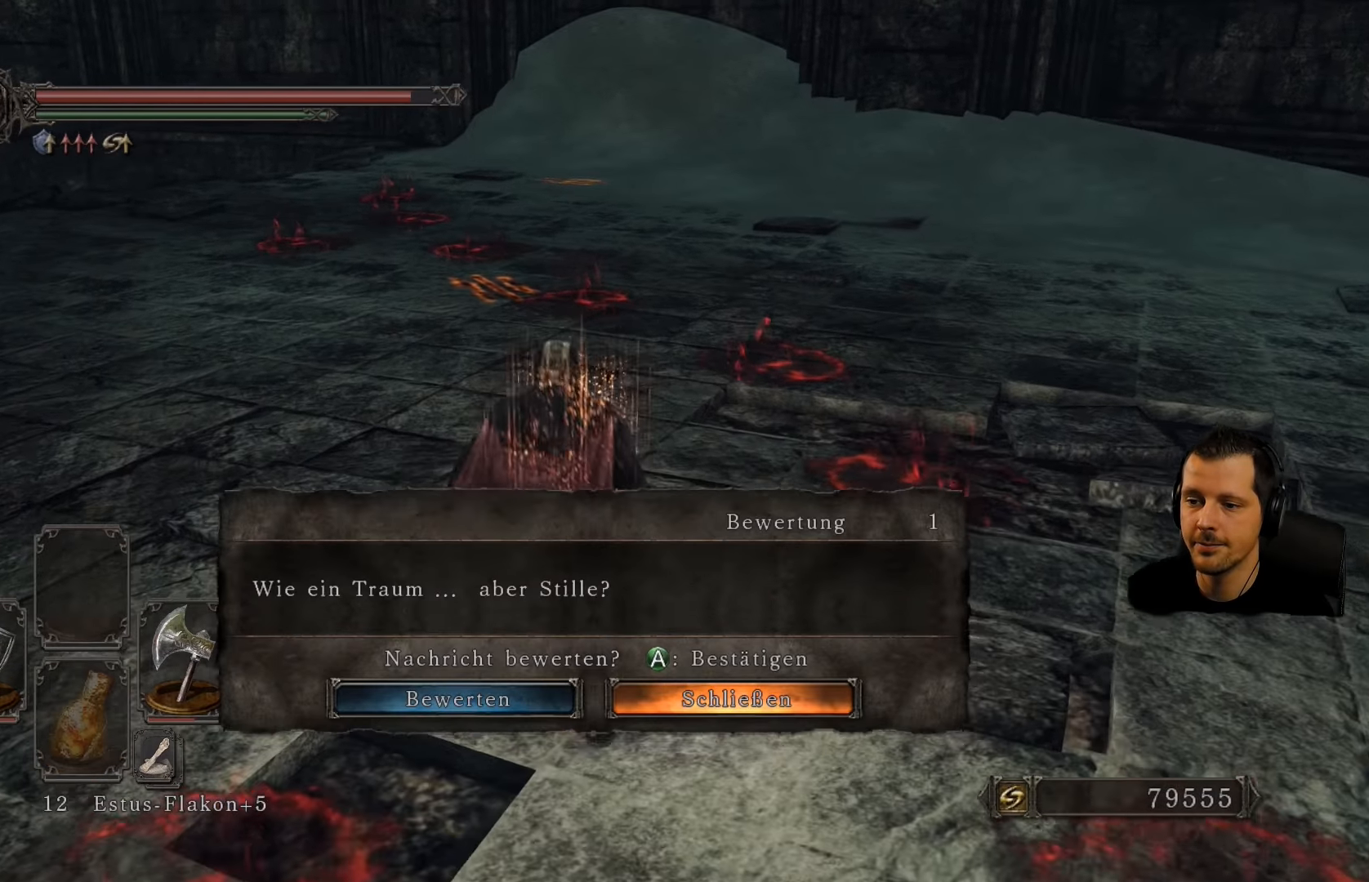
{"buttons": [], "left_stick": "center", "right_stick": "center", "events": []}
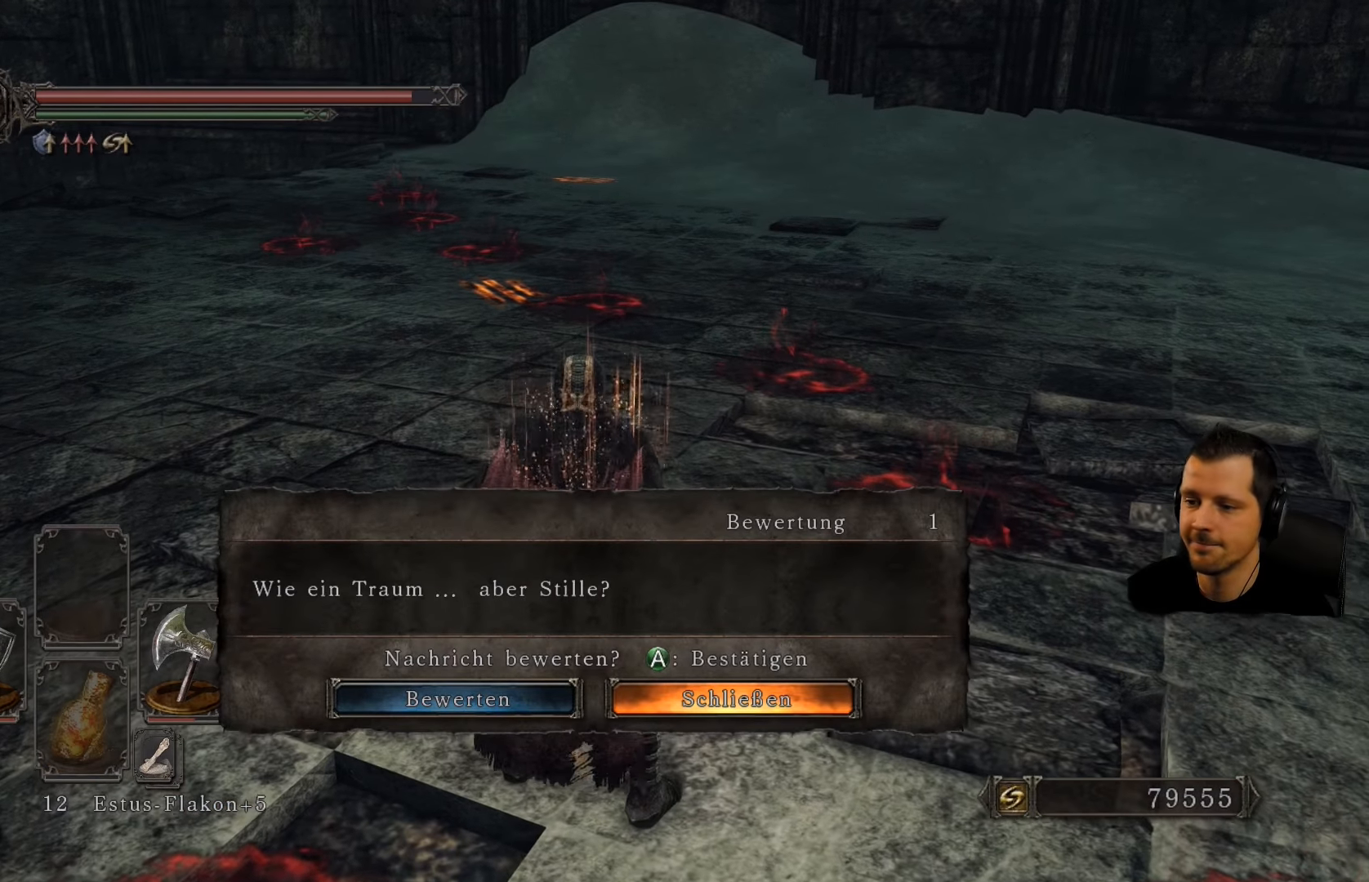
{"buttons": [], "left_stick": "center", "right_stick": "center", "events": []}
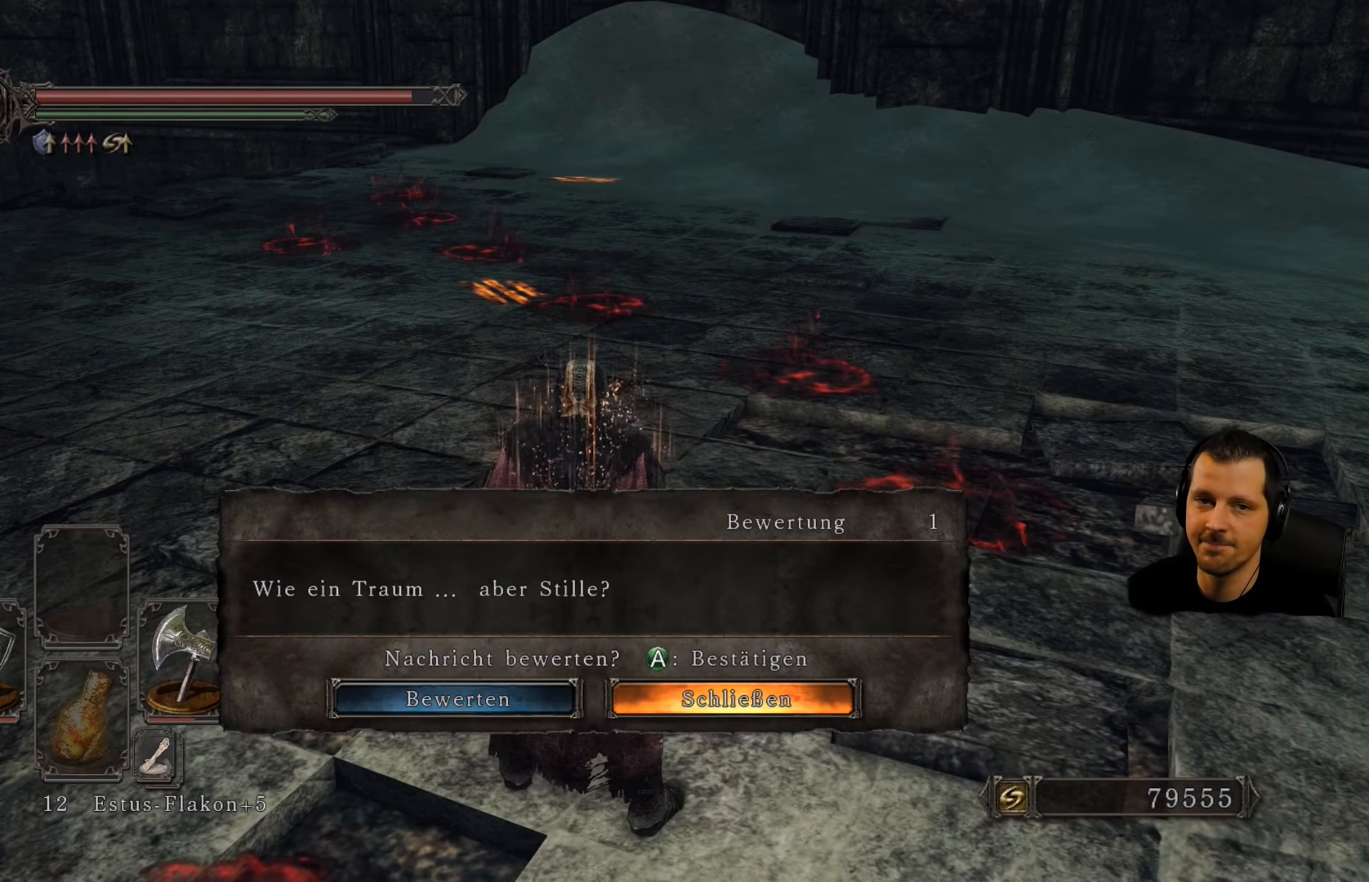
{"buttons": [], "left_stick": "up", "right_stick": "center", "events": [[266, "left_stick", "up"]]}
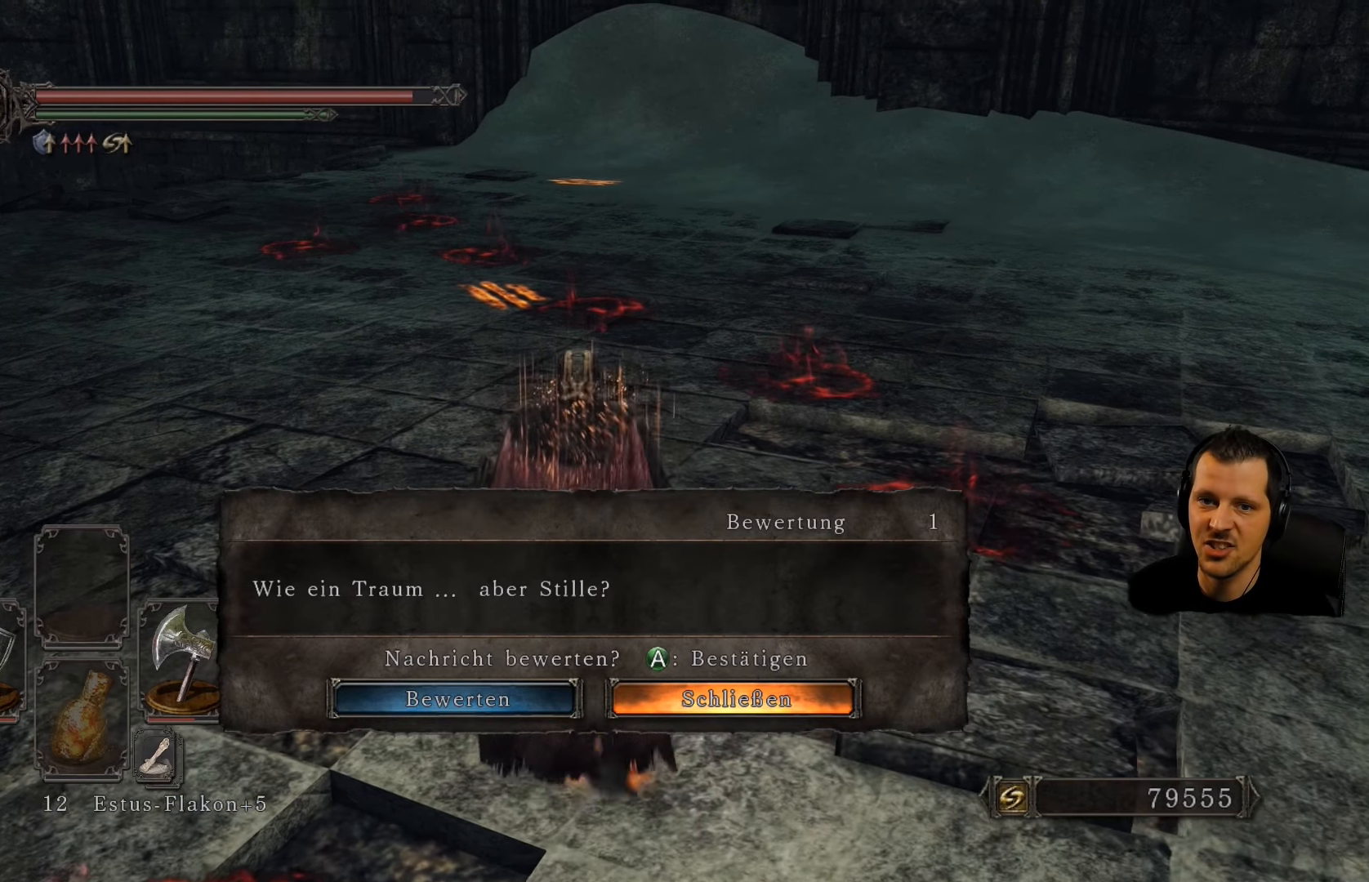
{"buttons": ["CROSS"], "left_stick": "up", "right_stick": "center", "events": [[433, "CROSS", "down"]]}
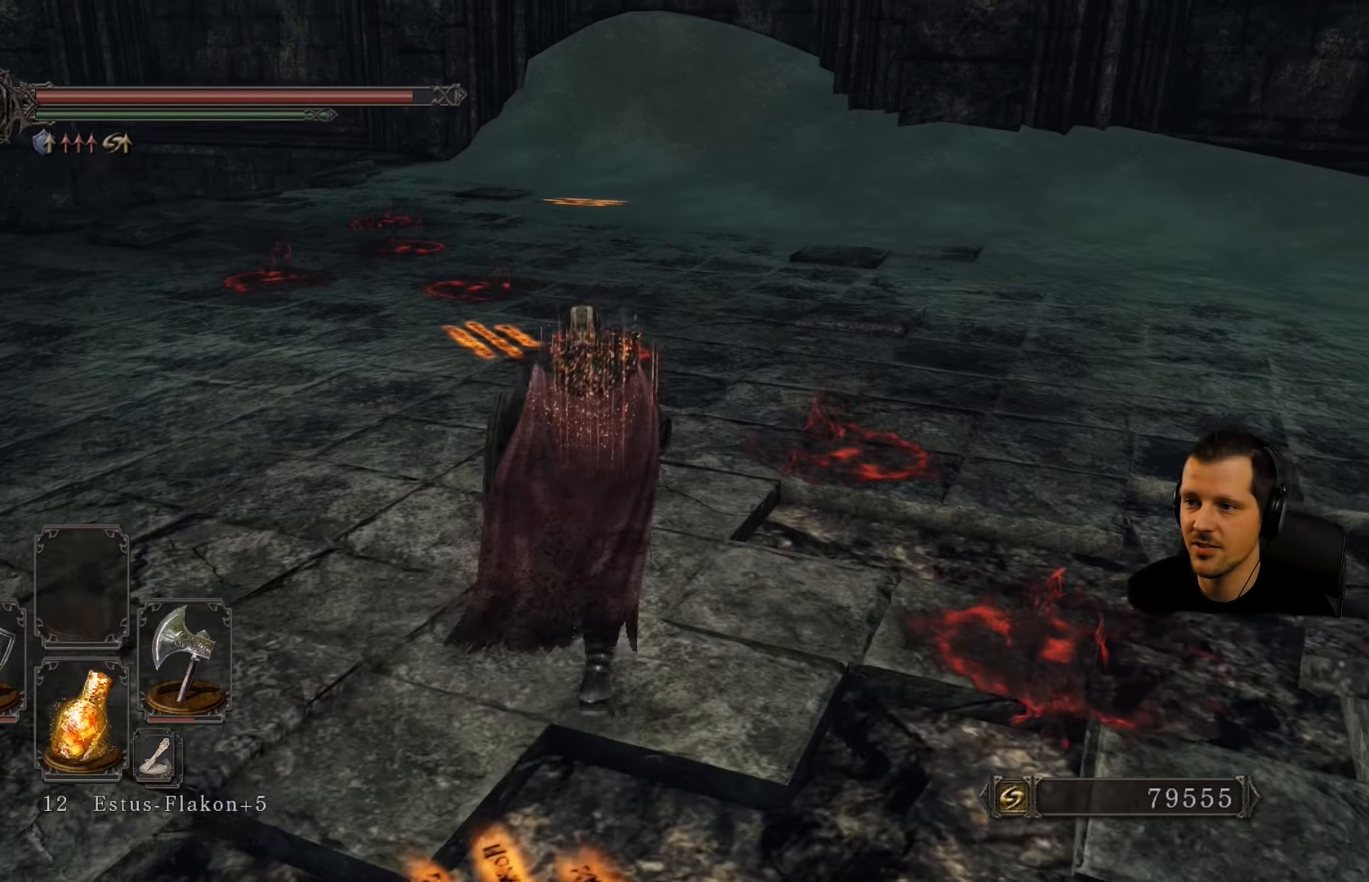
{"buttons": [], "left_stick": "up-left", "right_stick": "center", "events": [[66, "CROSS", "up"], [266, "left_stick", "up-left"]]}
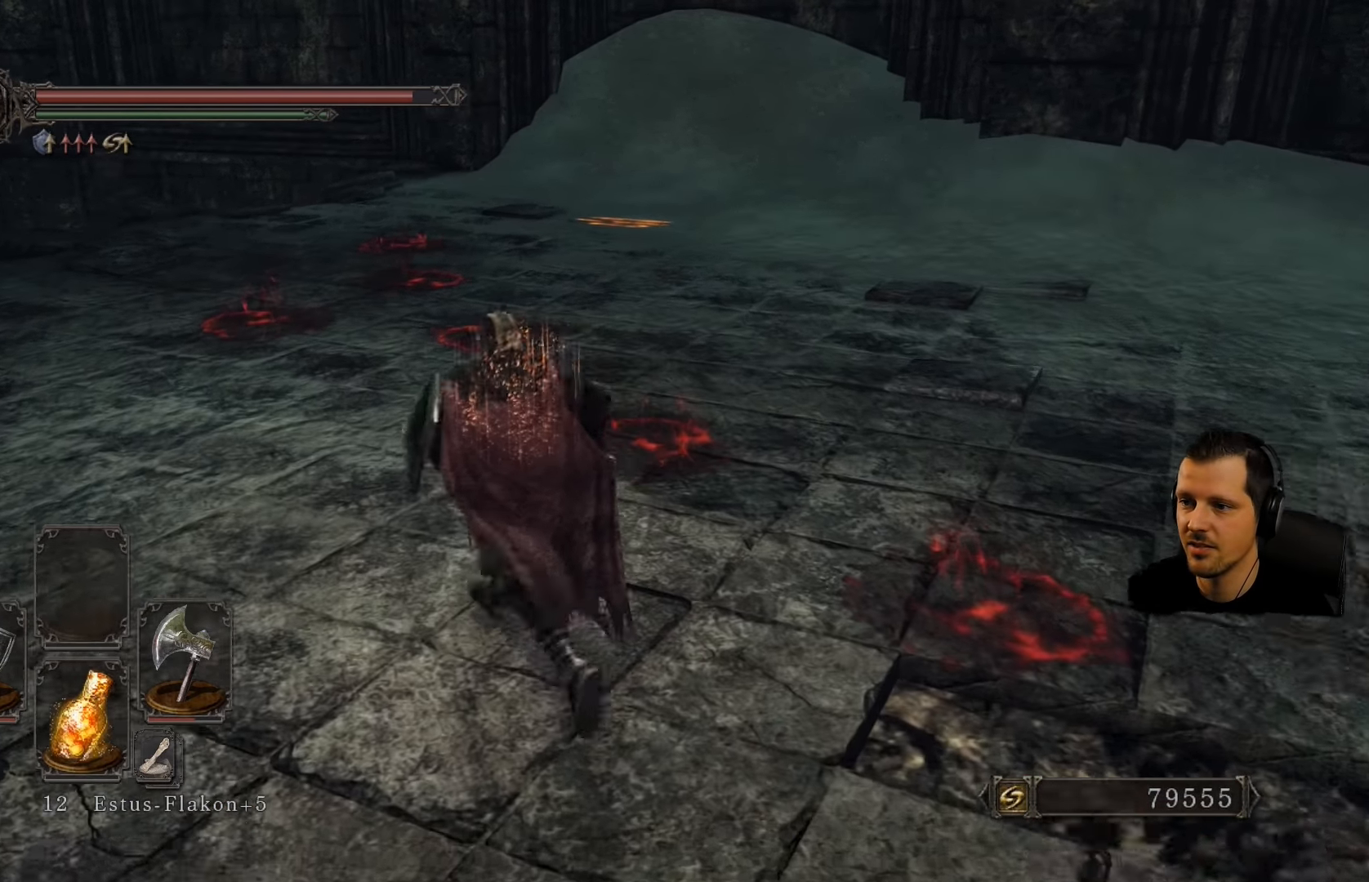
{"buttons": [], "left_stick": "up", "right_stick": "center", "events": [[150, "left_stick", "up"]]}
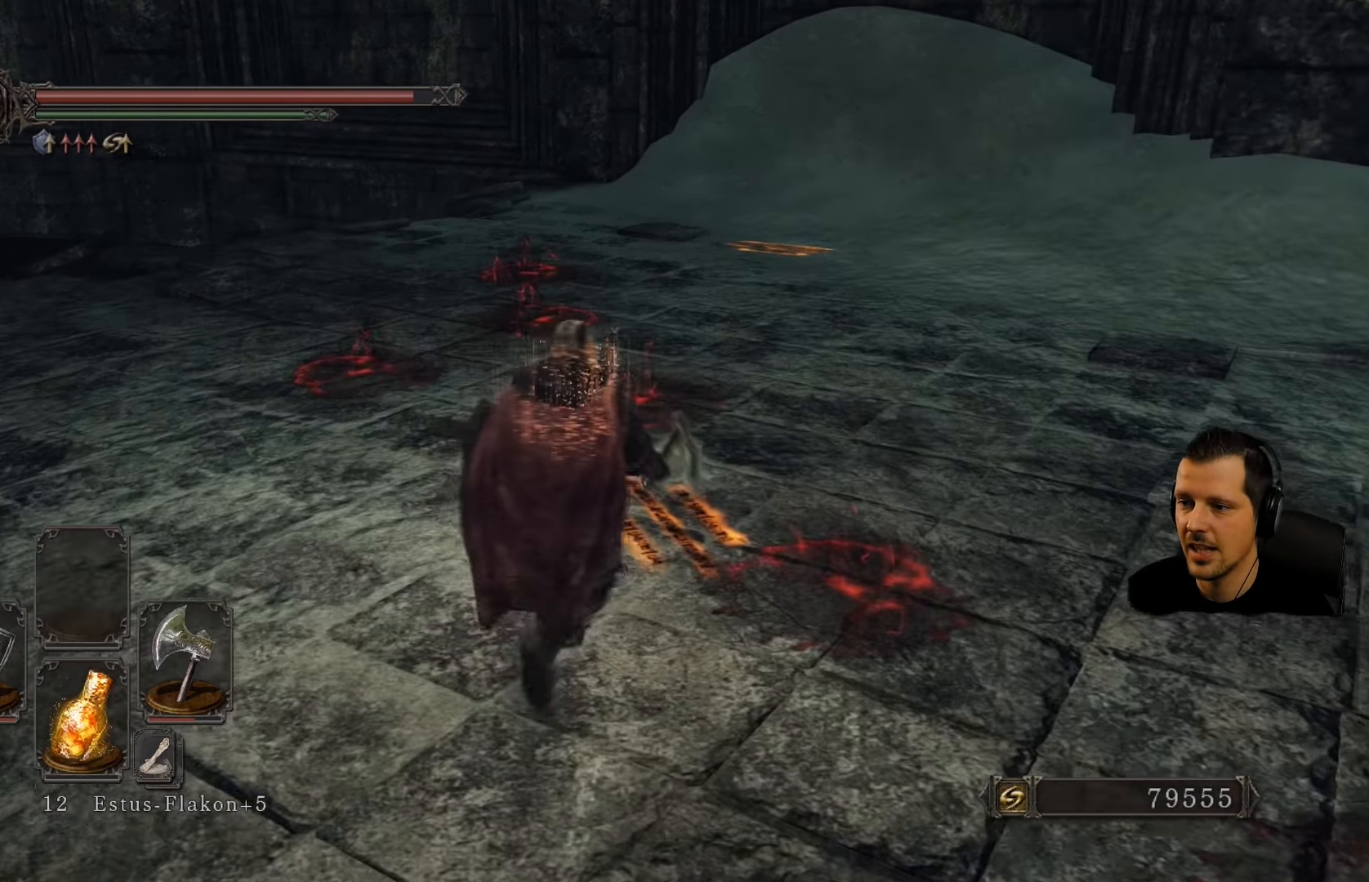
{"buttons": [], "left_stick": "center", "right_stick": "center", "events": [[116, "left_stick", "center"], [200, "CROSS", "down"], [350, "CROSS", "up"]]}